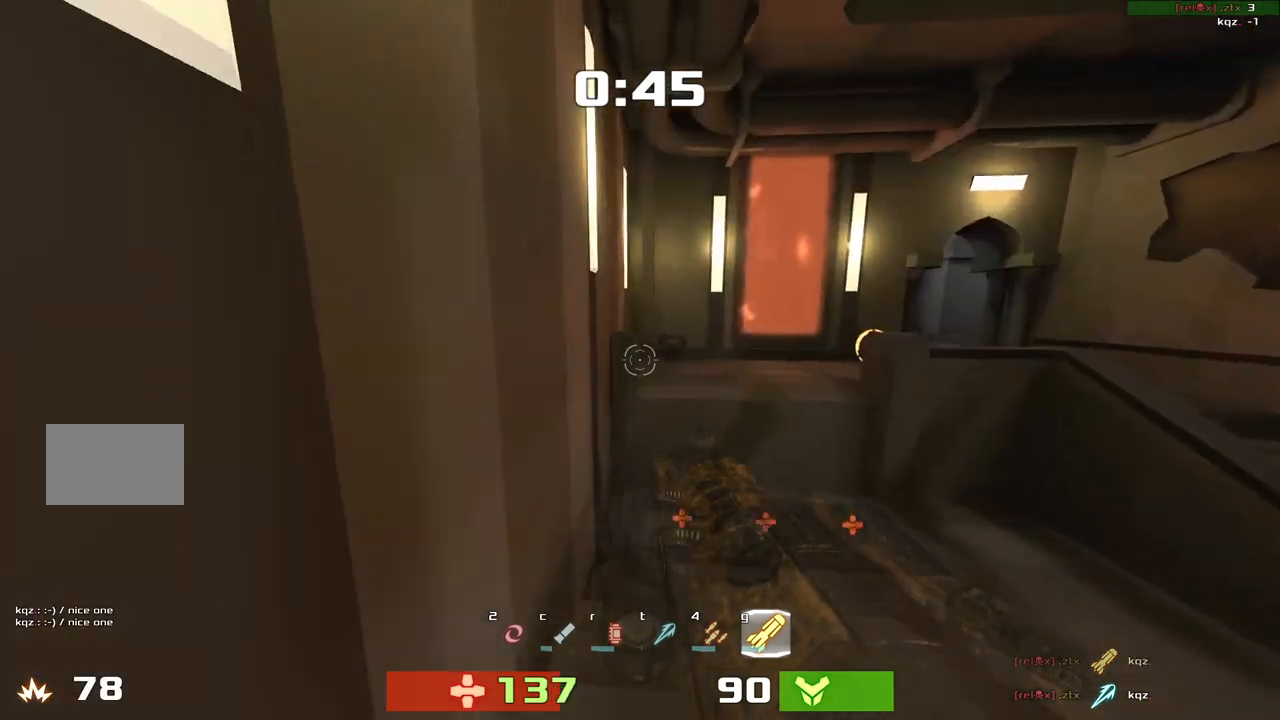
Gameplay with keyboard; each line is a JSON object with the keys held at the frame after it. "events" lists presses ("down") and releases ("up") of "down", "left", "right" and "up" between this image and that frame as [ms after this image, input, new state], when the widget could be followed in between. No other keys are recorded. Mouse input is not recorded. Not read: other_keys.
{"keys": ["up"], "events": [[100, "left", "up"], [100, "right", "down"], [467, "right", "up"]]}
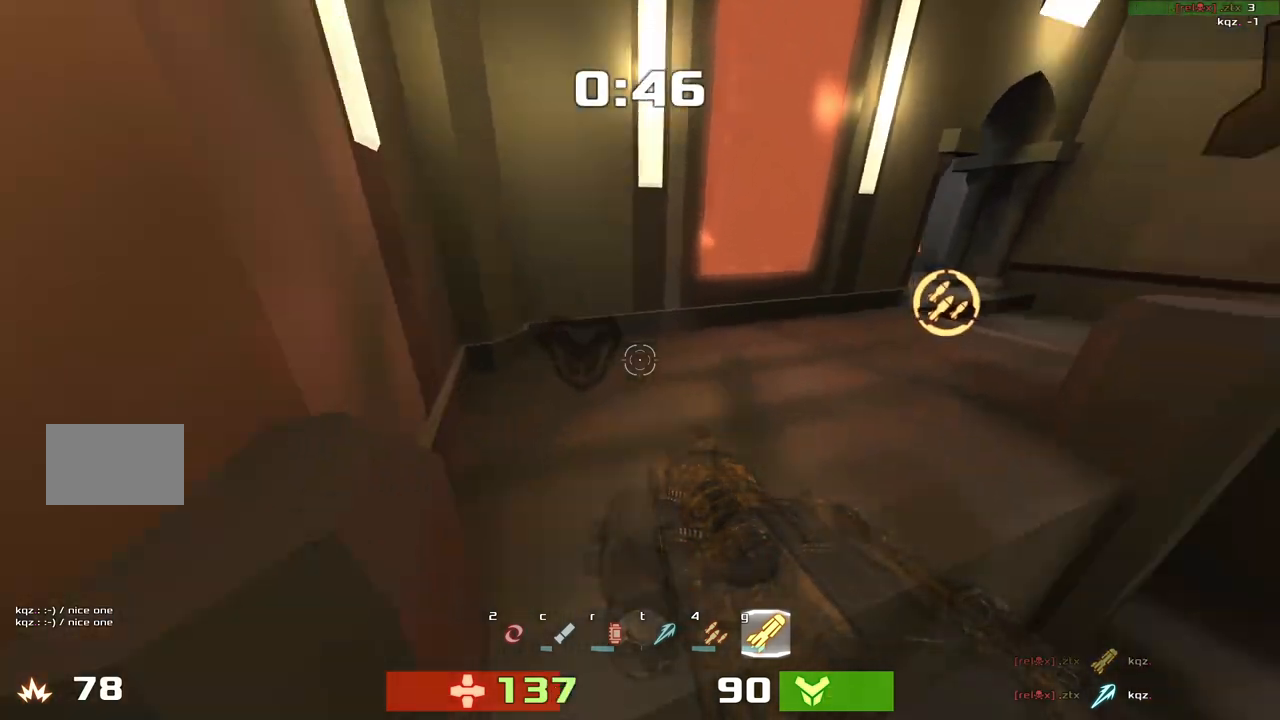
{"keys": [], "events": [[100, "up", "up"]]}
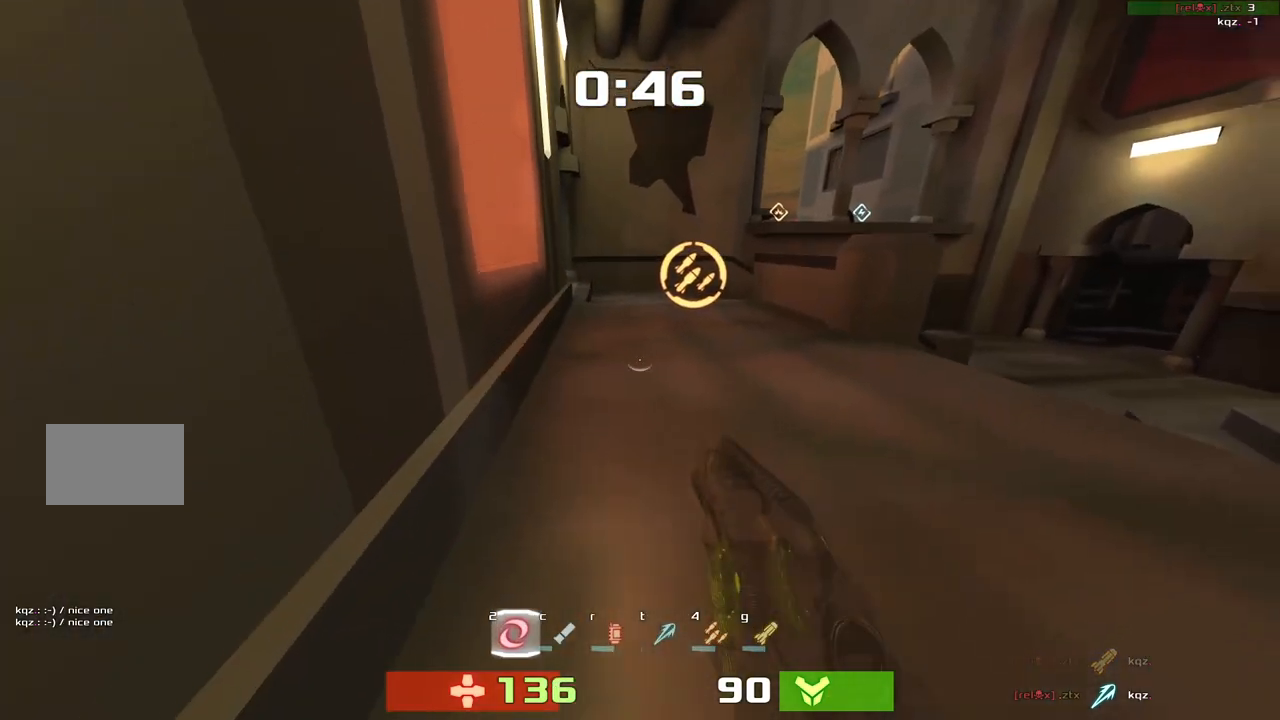
{"keys": ["right"], "events": [[433, "right", "down"]]}
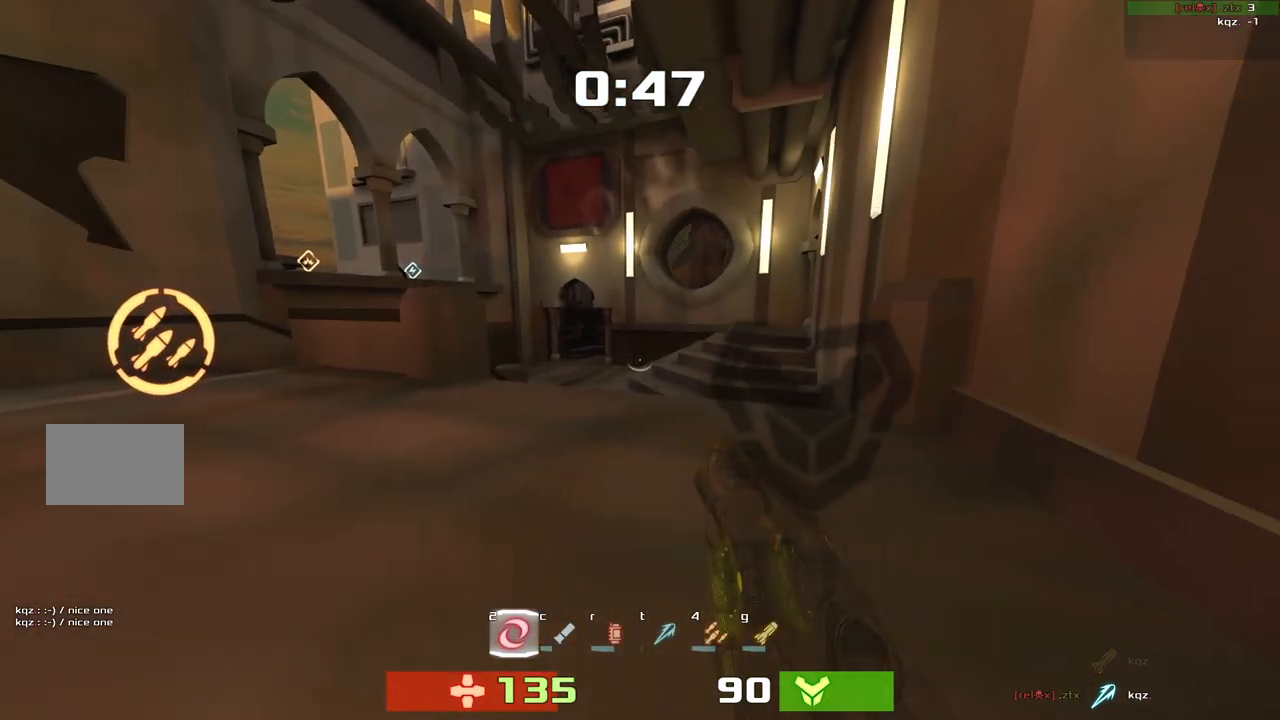
{"keys": ["right"], "events": [[33, "right", "up"], [67, "left", "down"], [133, "left", "up"], [167, "right", "down"], [233, "left", "down"], [233, "right", "up"], [300, "left", "up"], [333, "right", "down"], [400, "left", "down"], [400, "right", "up"], [467, "left", "up"], [500, "right", "down"]]}
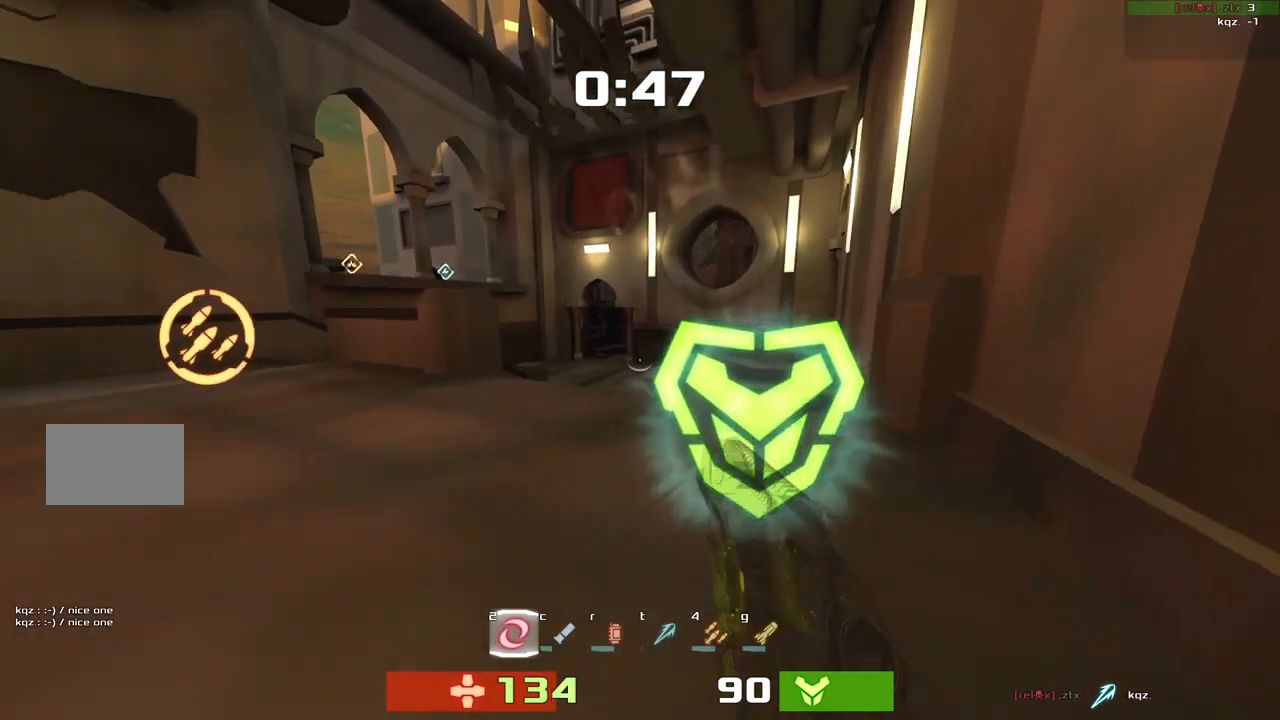
{"keys": ["left", "up"], "events": [[33, "up", "down"], [67, "right", "up"], [167, "right", "down"], [400, "left", "down"], [400, "right", "up"]]}
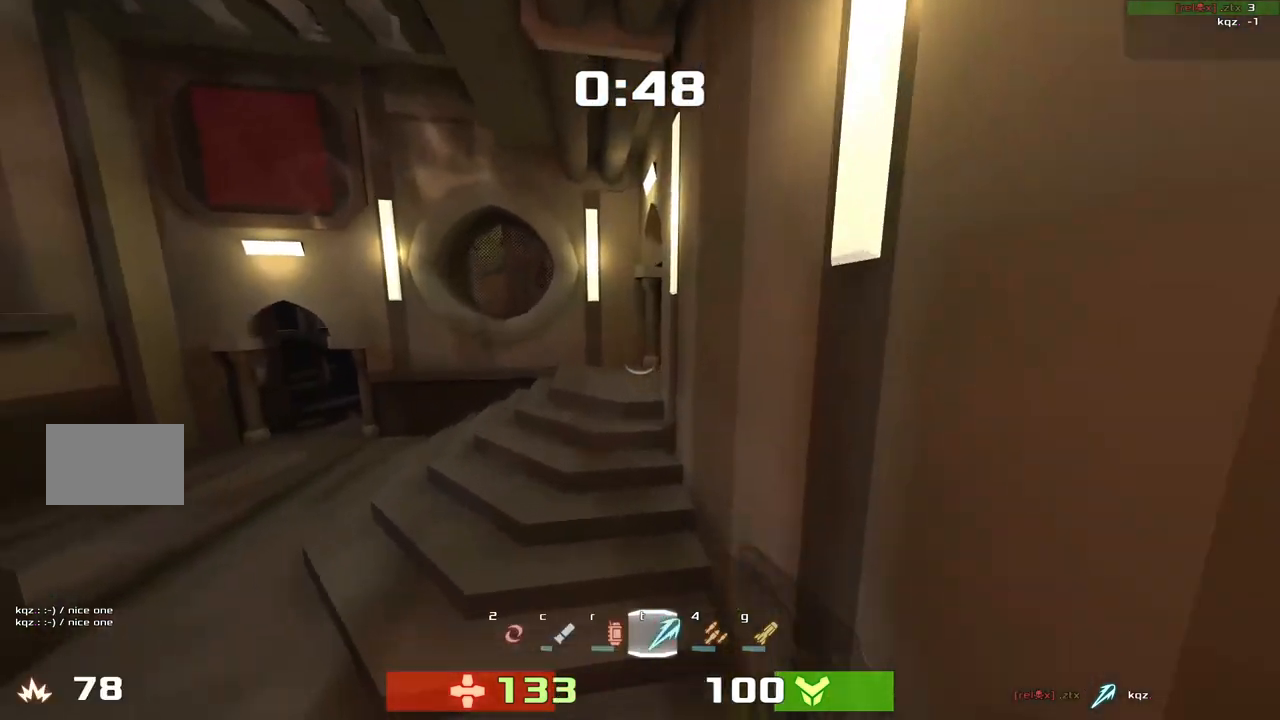
{"keys": ["left", "up"], "events": []}